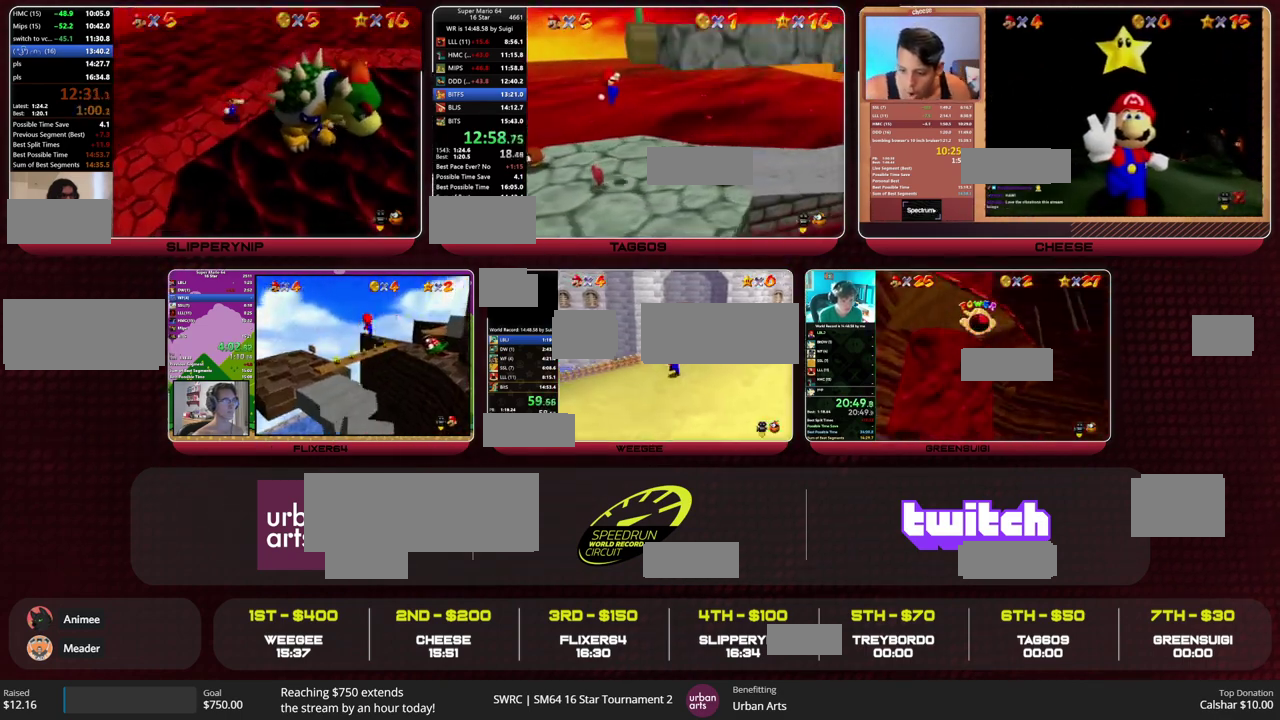
Gameplay with a controller (Nintendo layout); each line is a JSON object with the inputs held at the frame after it (dt_ms = milliseconds from this image to that frame). "events" lists button and stick changes between this image and that frame as [ms after this image, input, new state], when the widget could be followed in between. This overlay highlights the sticks when they move; stick clicks (L3) are not distinguishable. Not read: L3 R3.
{"dt_ms": 500, "buttons": [], "left_stick": "center", "events": [[33, "C_UP", "down"], [100, "A", "up"], [133, "C_UP", "up"], [133, "left_stick", "center"]]}
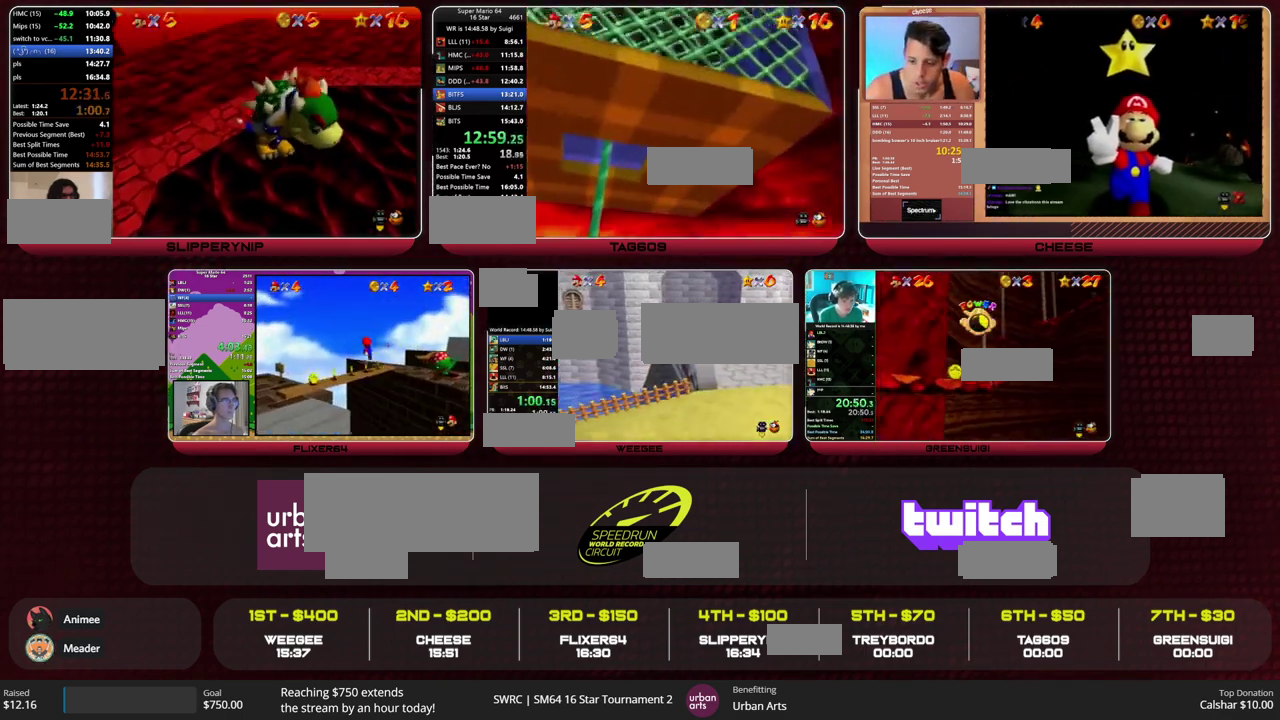
{"dt_ms": 500, "buttons": [], "left_stick": "center", "events": []}
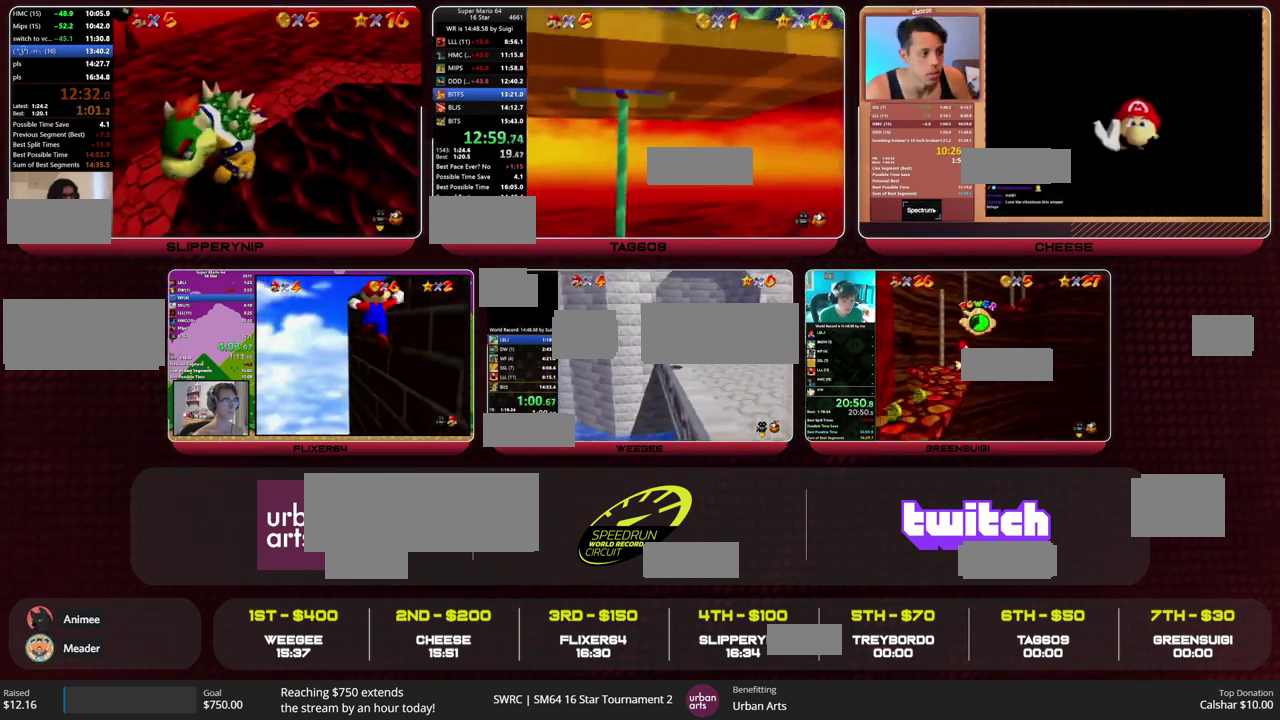
{"dt_ms": 500, "buttons": [], "left_stick": "left", "events": [[33, "left_stick", "left"]]}
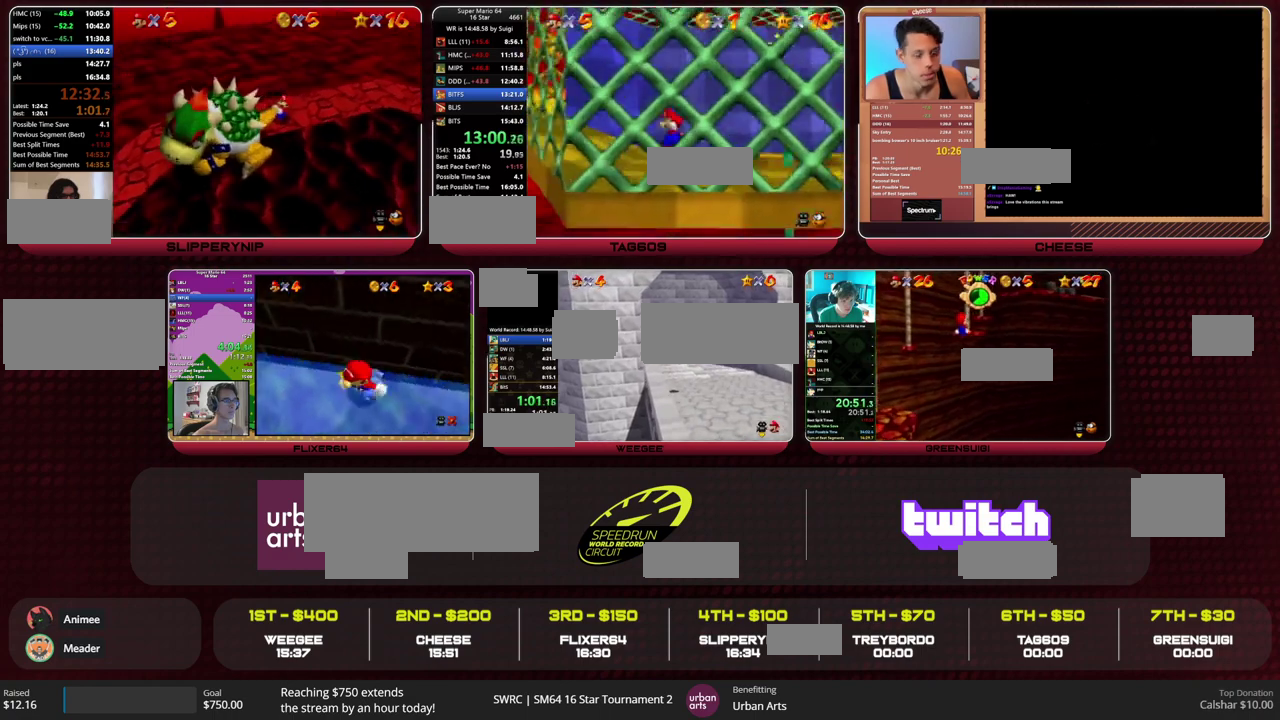
{"dt_ms": 500, "buttons": [], "left_stick": "left", "events": []}
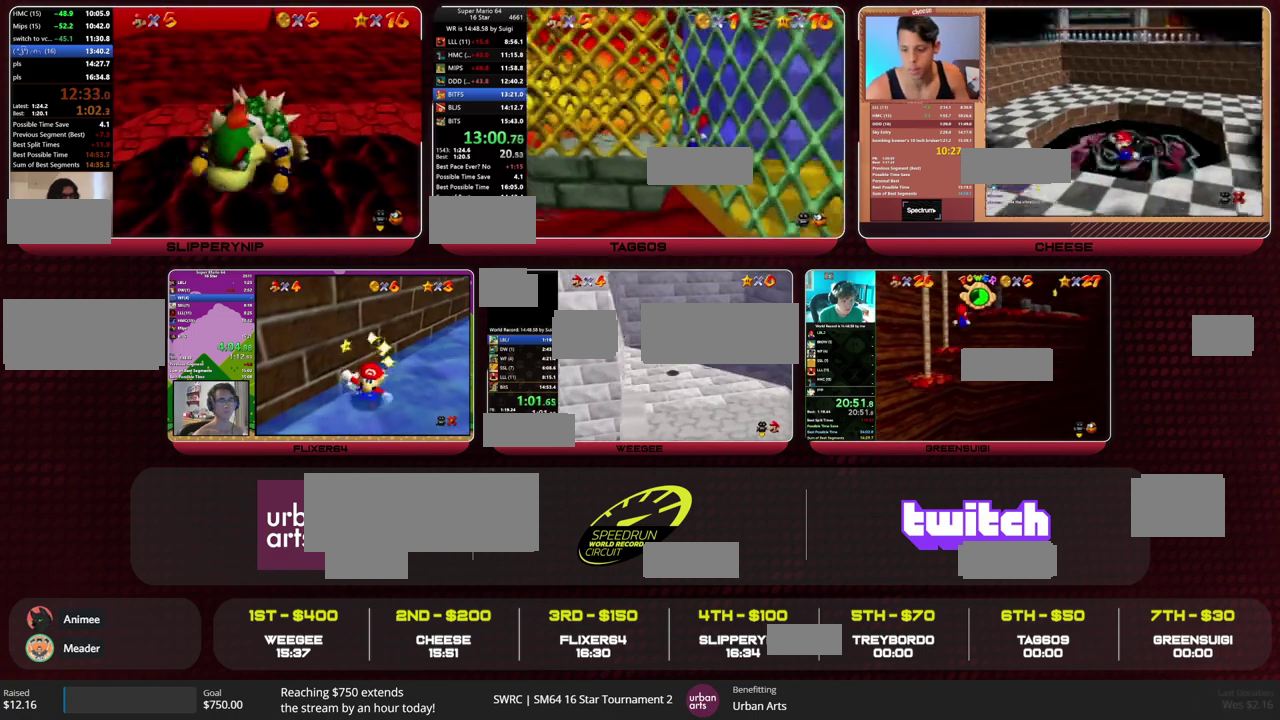
{"dt_ms": 500, "buttons": [], "left_stick": "right", "events": [[33, "A", "down"], [367, "A", "up"], [500, "left_stick", "right"]]}
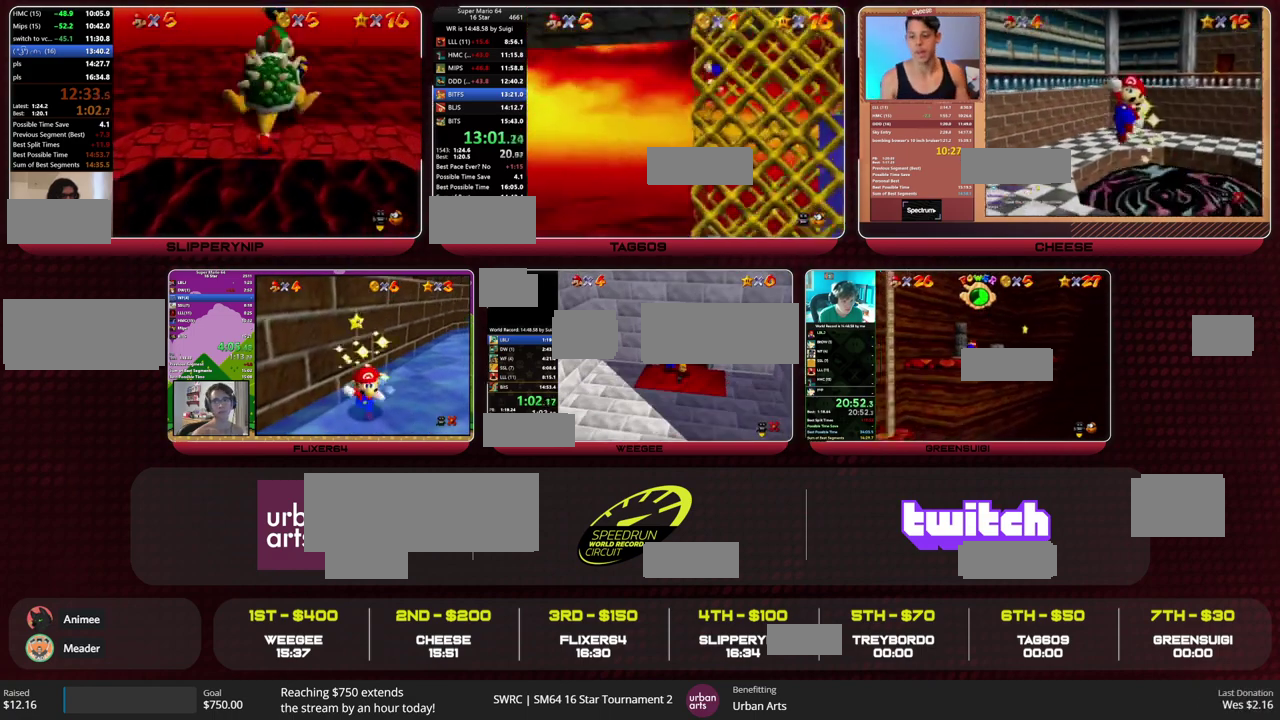
{"dt_ms": 500, "buttons": ["A"], "left_stick": "left", "events": [[67, "A", "down"], [333, "A", "up"], [467, "A", "down"], [467, "left_stick", "left"]]}
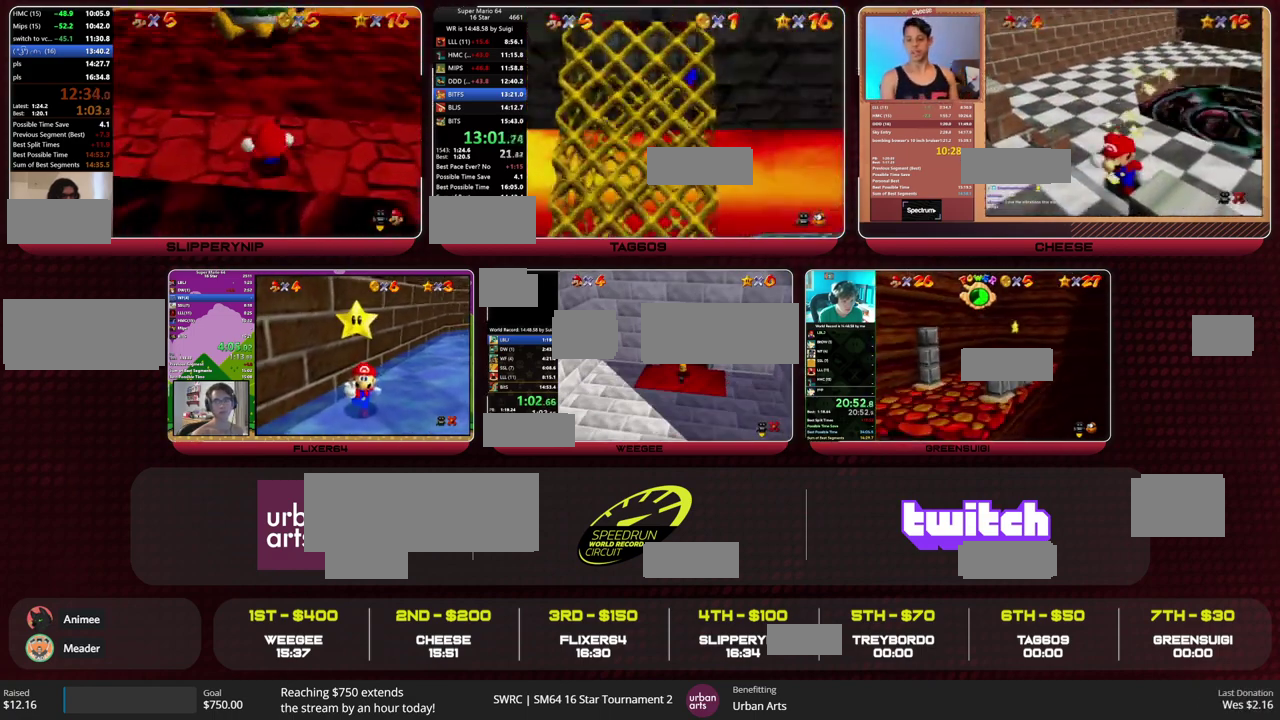
{"dt_ms": 500, "buttons": [], "left_stick": "left", "events": [[467, "A", "up"]]}
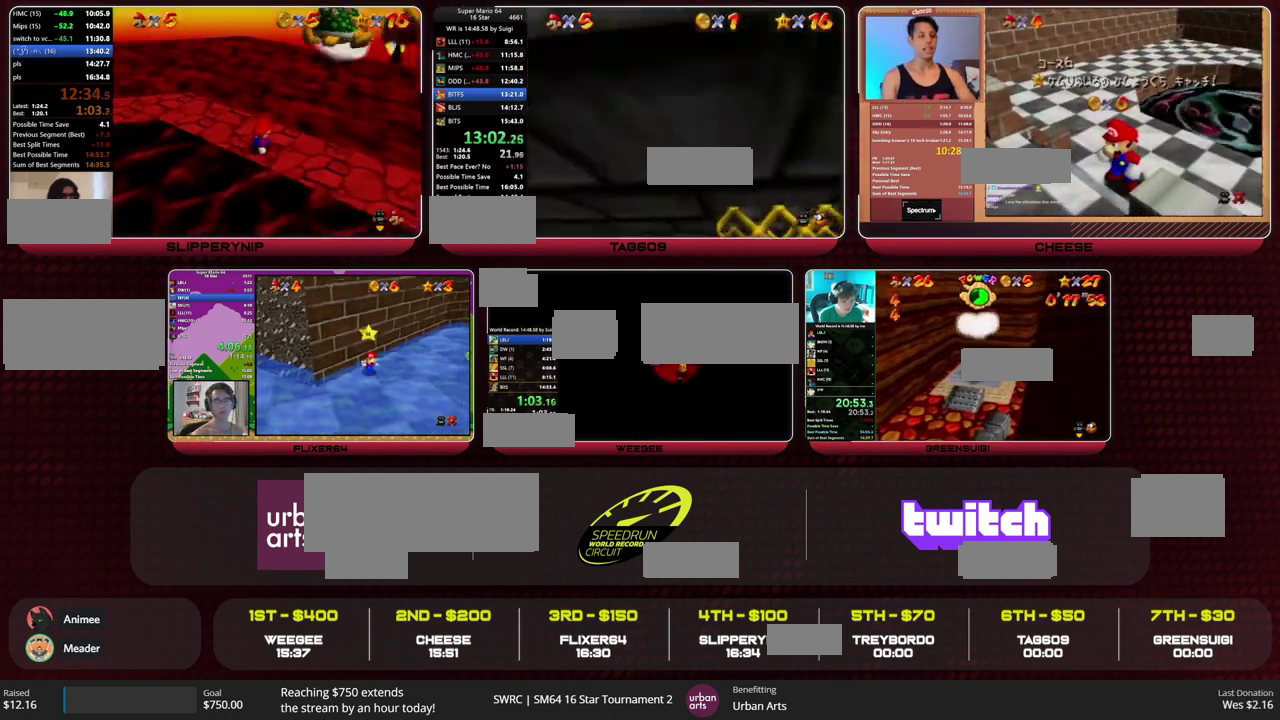
{"dt_ms": 500, "buttons": ["R1", "Z"], "left_stick": "left"}
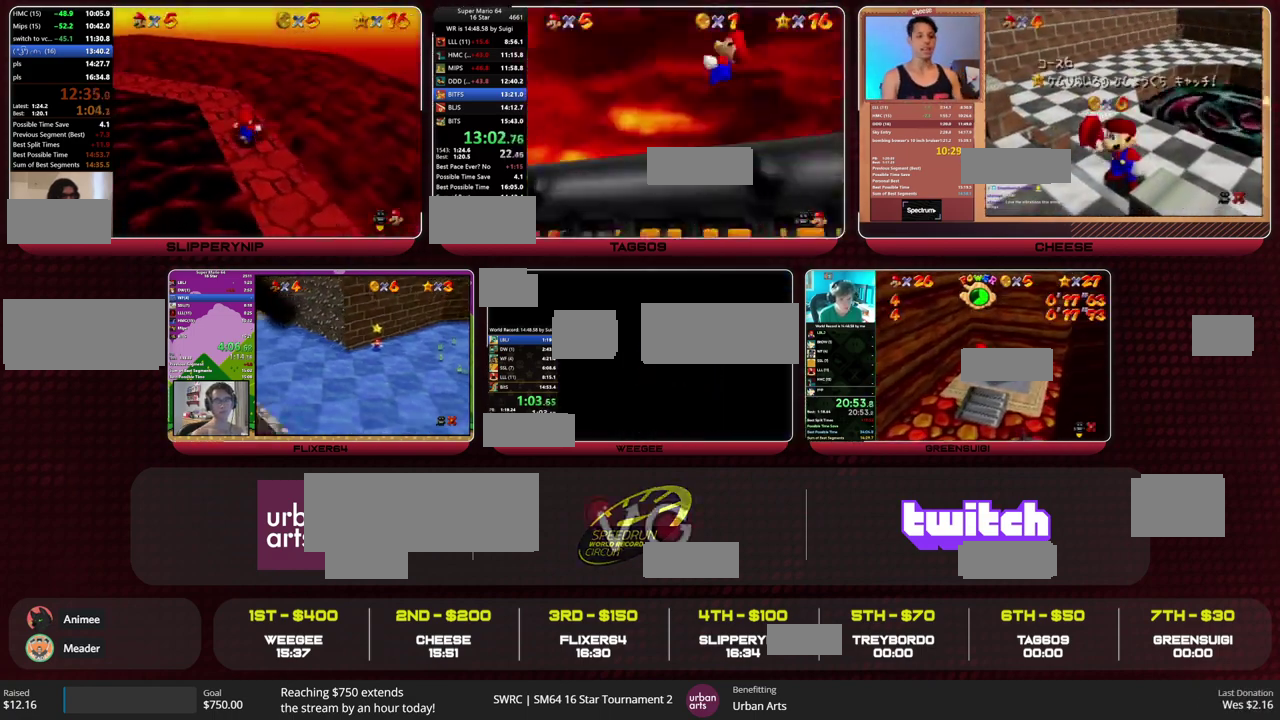
{"dt_ms": 500, "buttons": ["Z"], "left_stick": "left"}
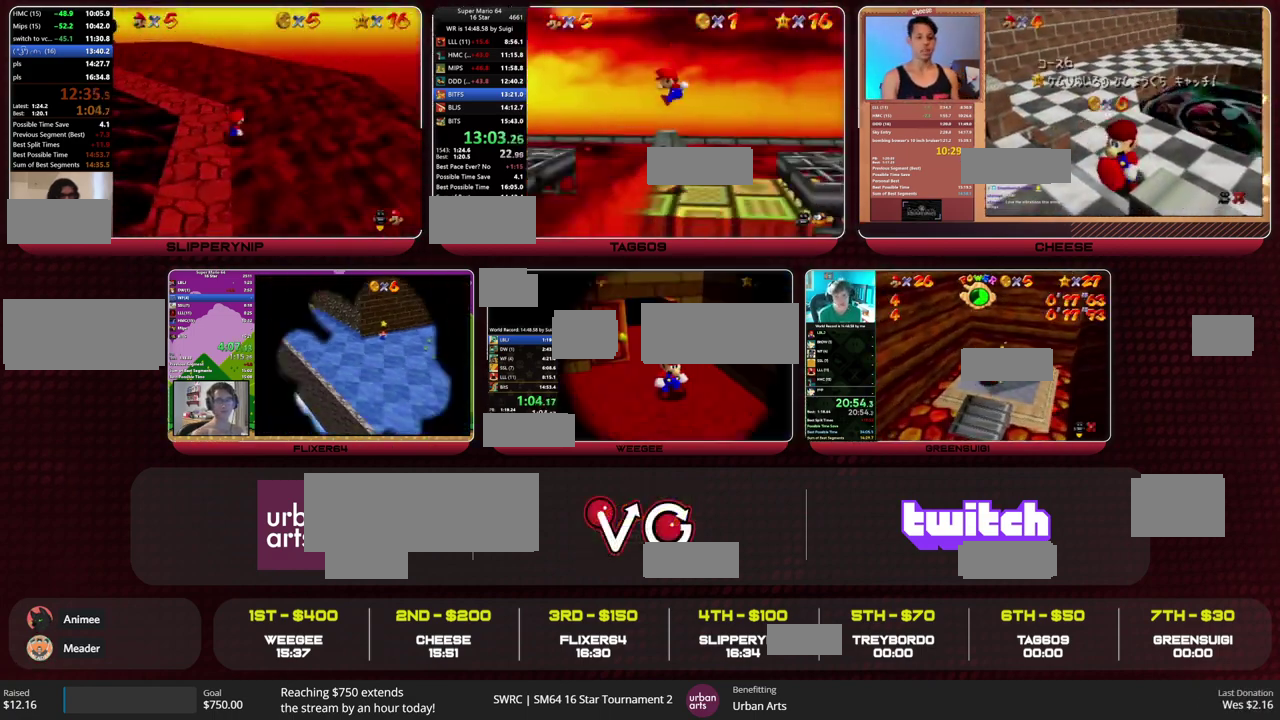
{"dt_ms": 500, "buttons": ["Z"], "left_stick": "left", "events": [[400, "C_DOWN", "down"], [467, "C_DOWN", "up"]]}
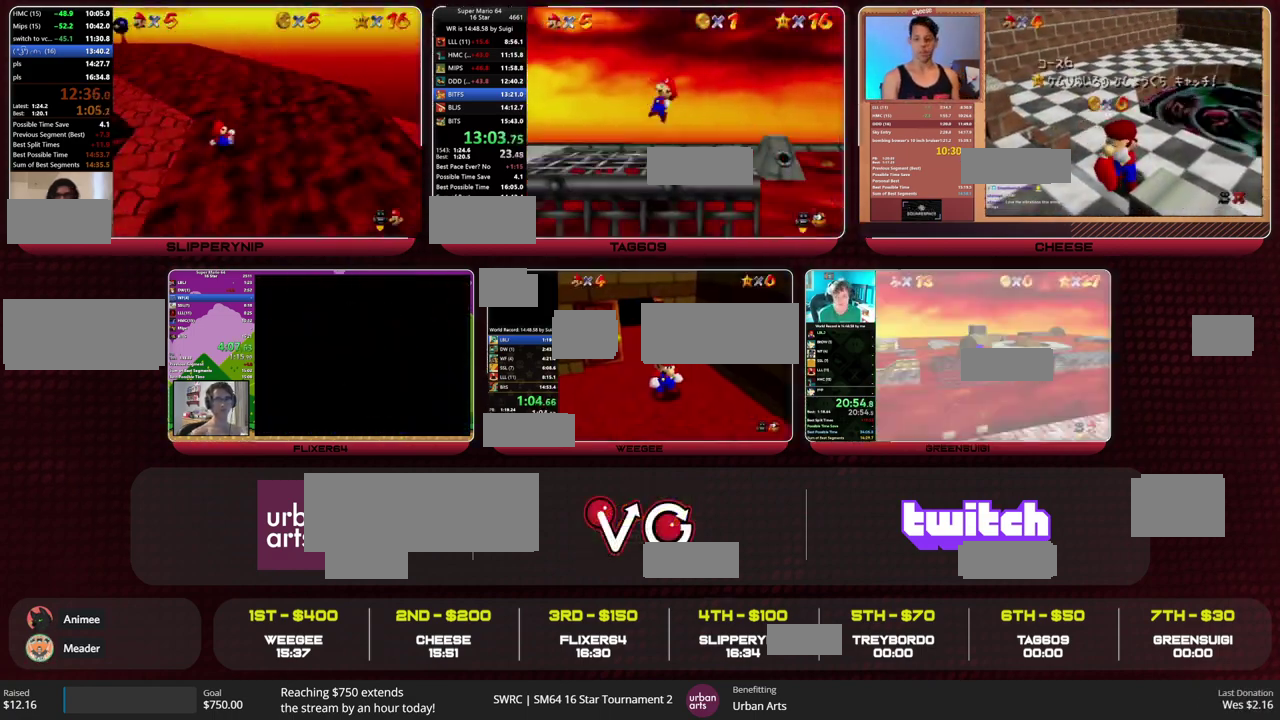
{"dt_ms": 500, "buttons": ["Z"], "left_stick": "left", "events": []}
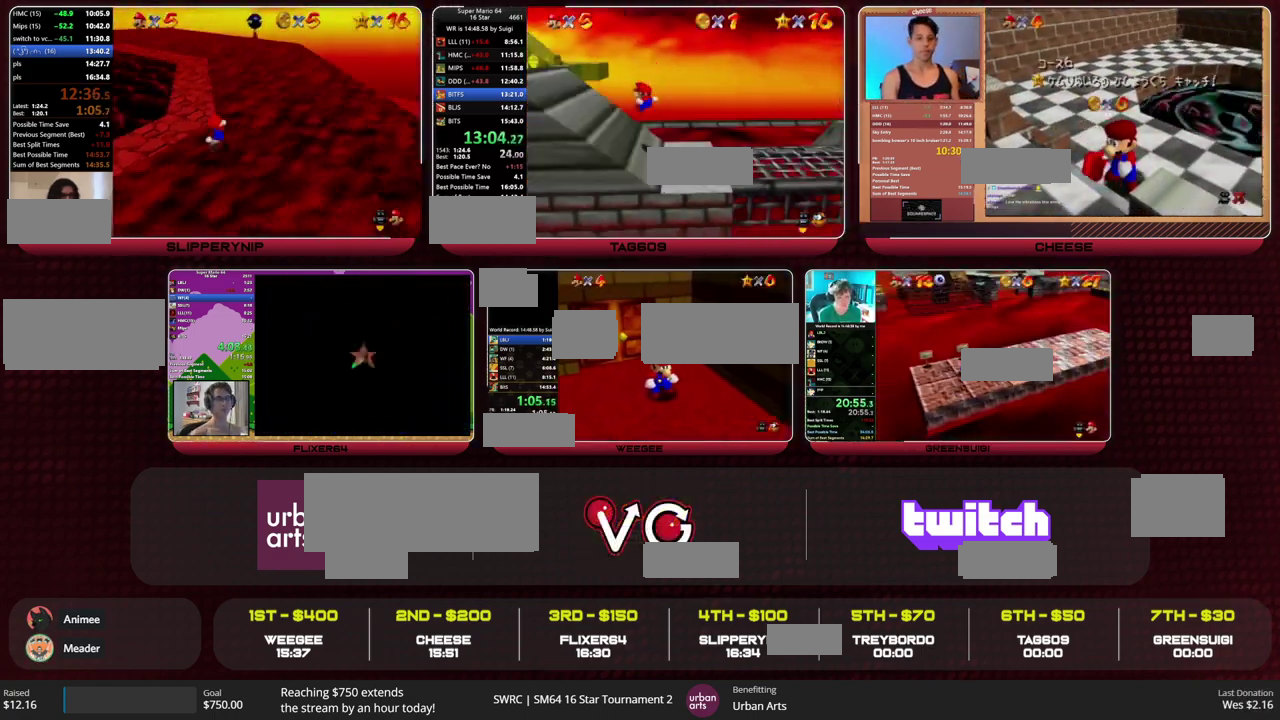
{"dt_ms": 500, "buttons": [], "left_stick": "left", "events": [[100, "A", "down"], [167, "A", "up"], [200, "Z", "up"]]}
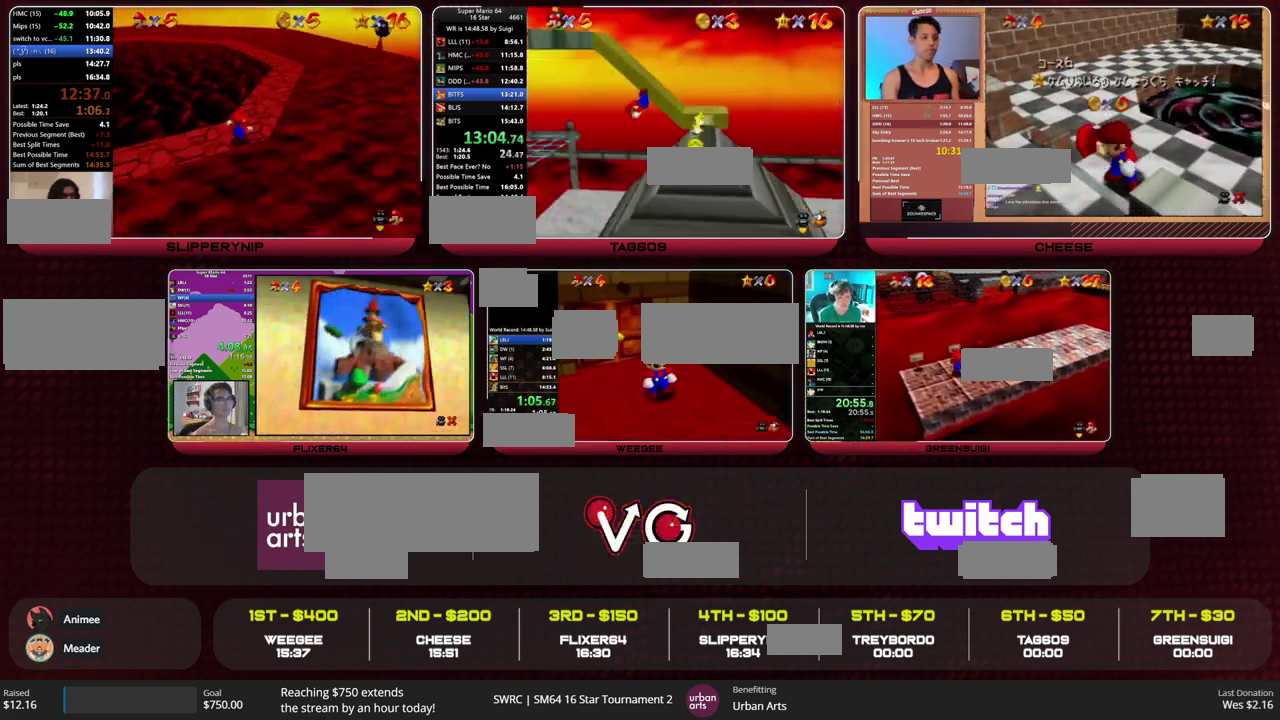
{"dt_ms": 500, "buttons": ["A"], "left_stick": "left", "events": [[433, "A", "down"]]}
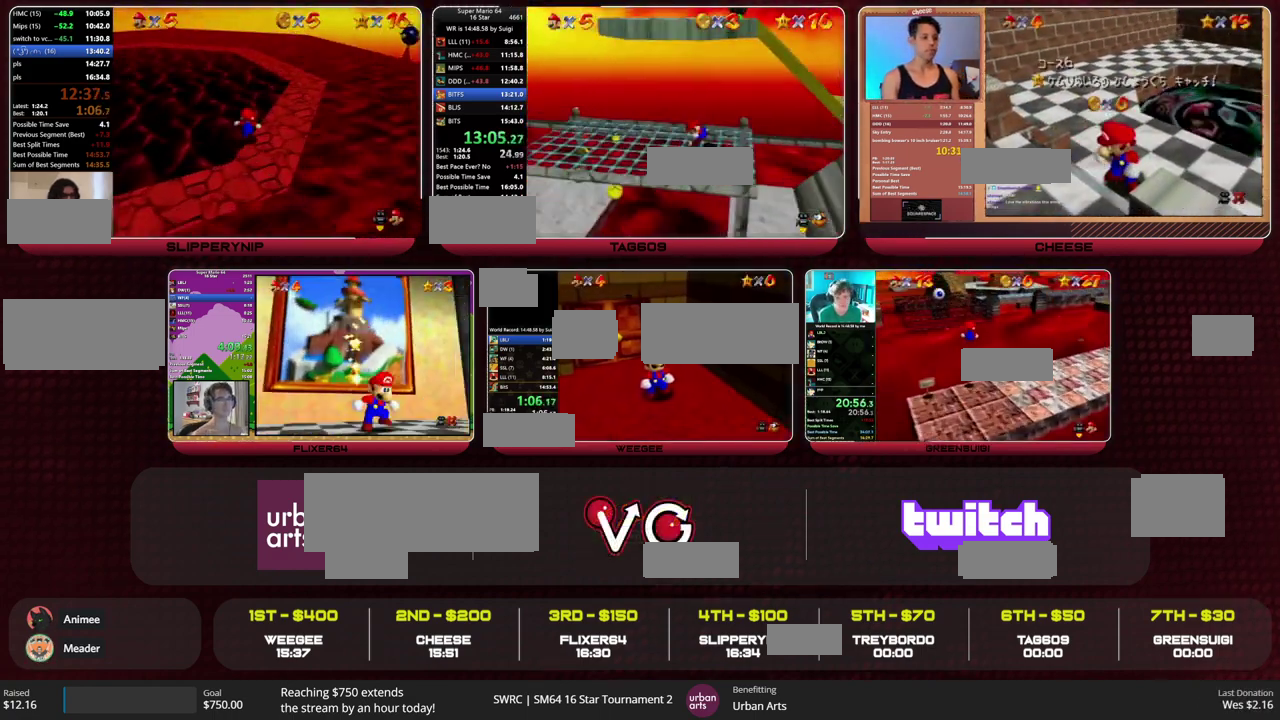
{"dt_ms": 500, "buttons": ["A", "B"], "left_stick": "left", "events": [[33, "A", "up"], [467, "A", "down"], [467, "B", "down"]]}
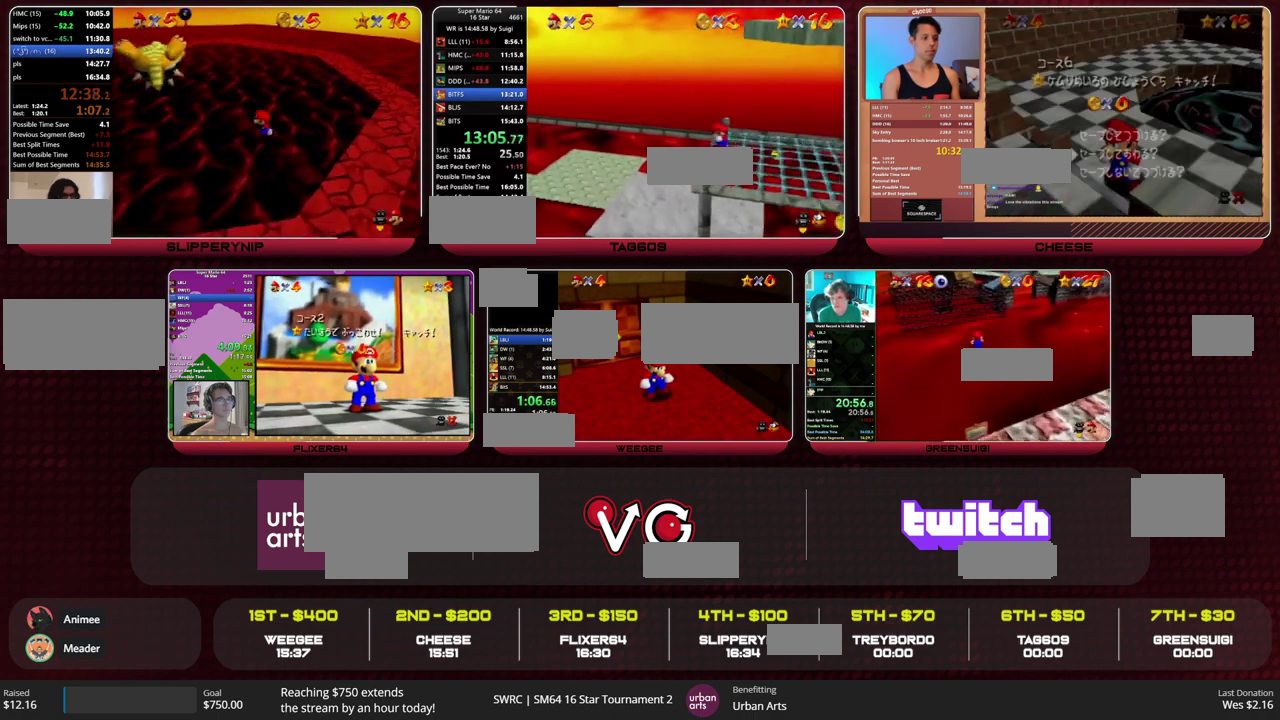
{"dt_ms": 500, "buttons": [], "left_stick": "left", "events": [[200, "B", "up"], [233, "A", "up"]]}
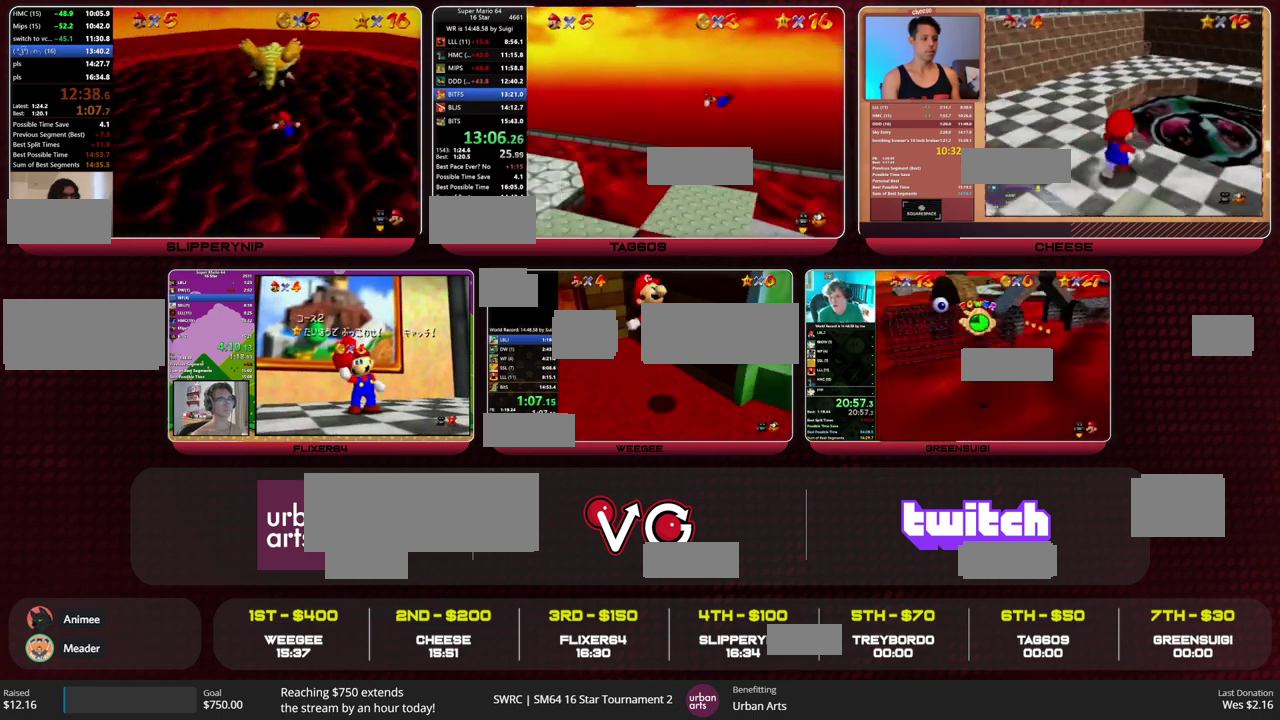
{"dt_ms": 500, "buttons": [], "left_stick": "left", "events": []}
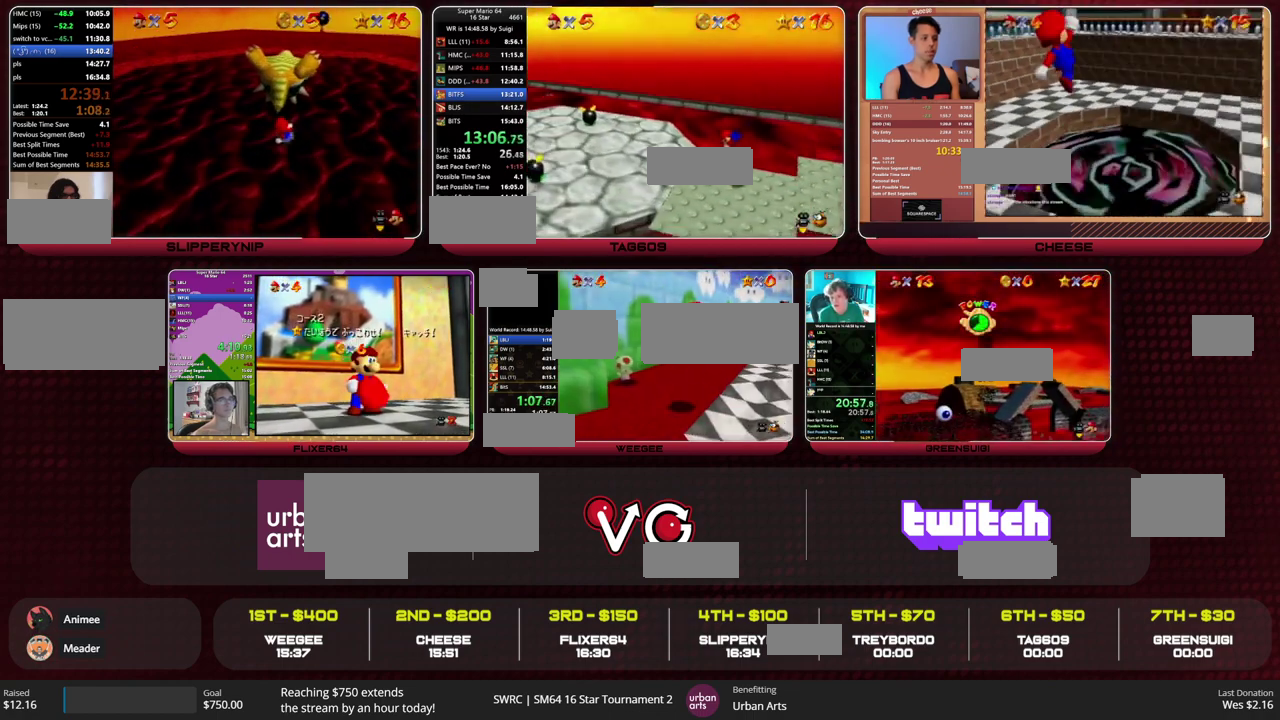
{"dt_ms": 500, "buttons": [], "left_stick": "left", "events": [[133, "A", "down"], [233, "A", "up"]]}
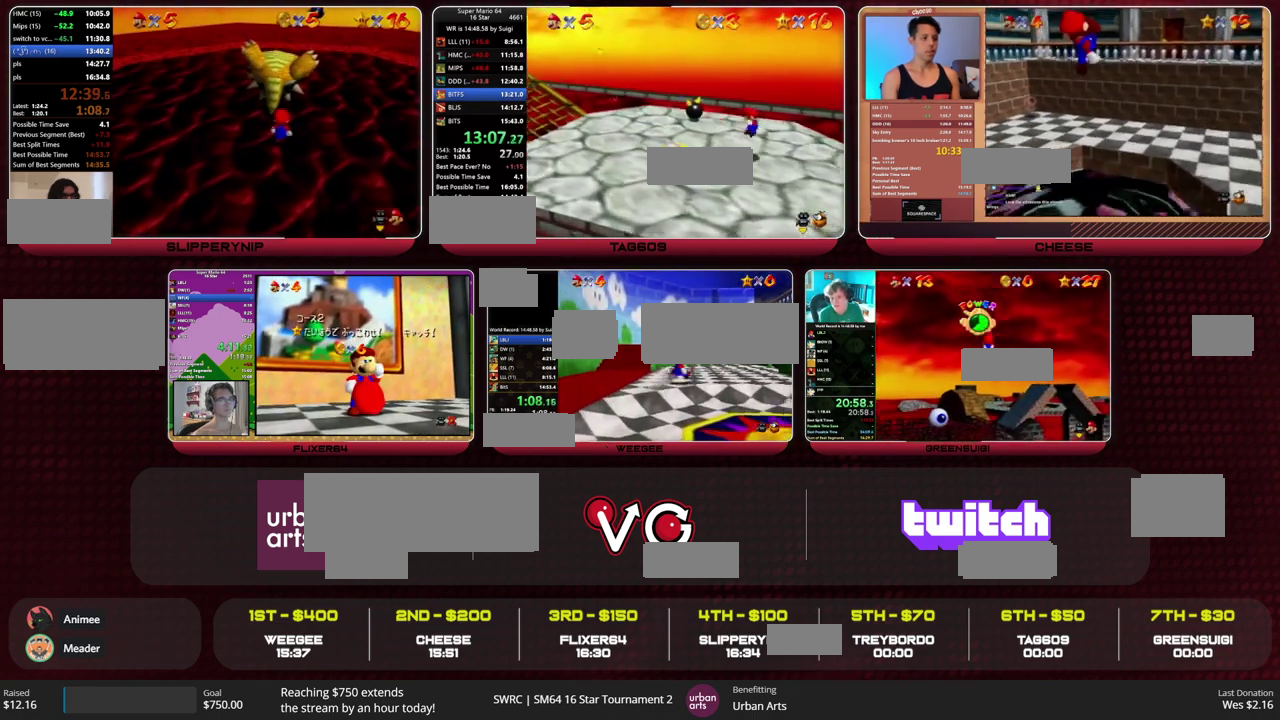
{"dt_ms": 500, "buttons": [], "left_stick": "left", "events": []}
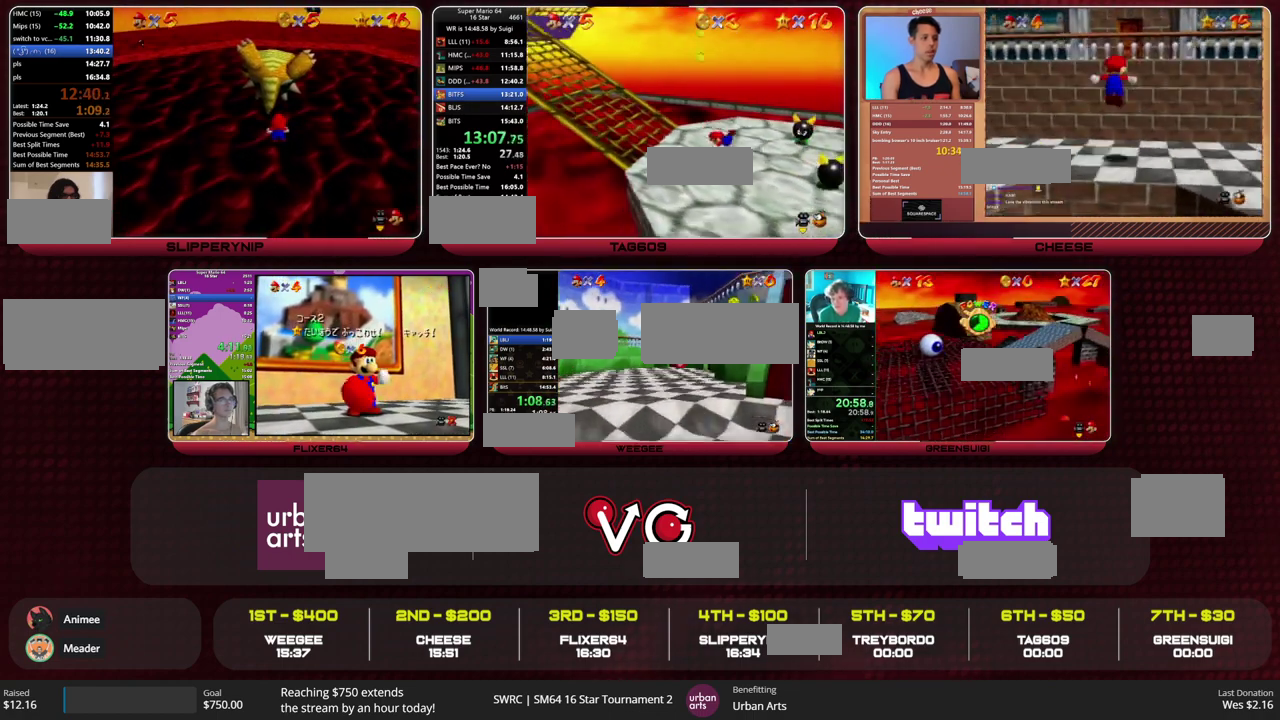
{"dt_ms": 500, "buttons": [], "left_stick": "left", "events": [[67, "A", "down"], [133, "A", "up"], [400, "A", "down"], [500, "A", "up"]]}
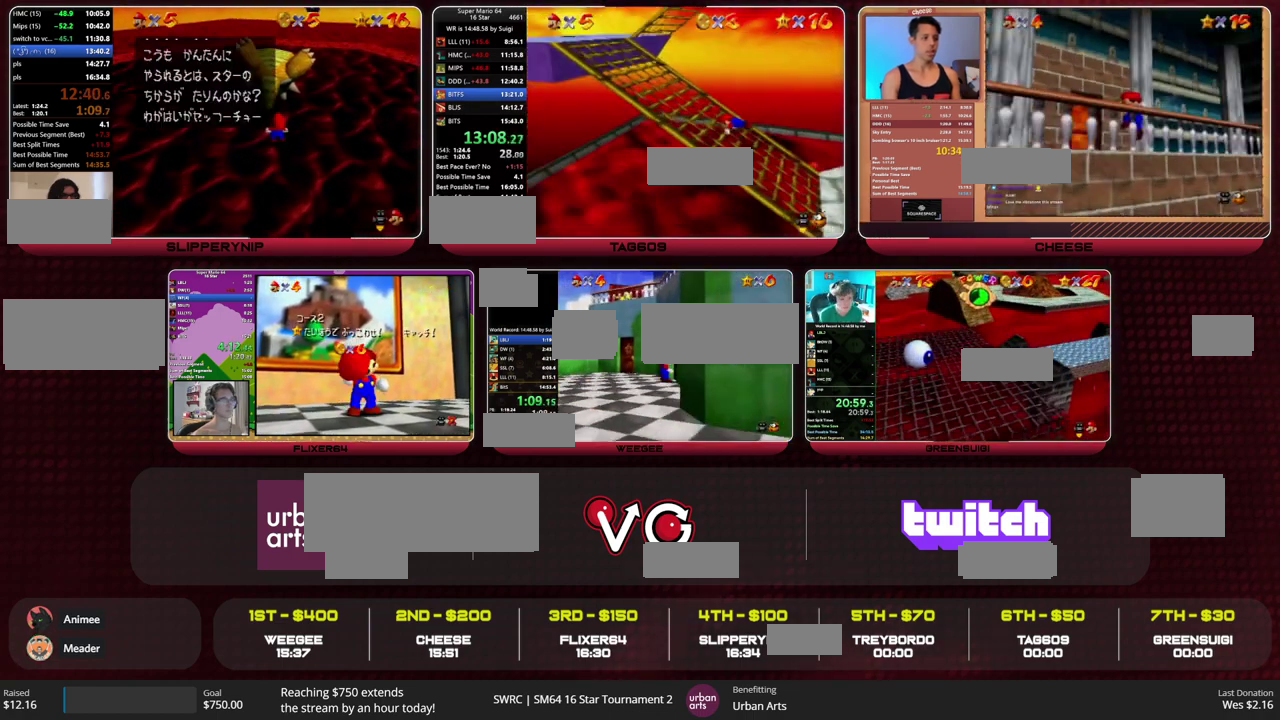
{"dt_ms": 500, "buttons": [], "left_stick": "up-left", "events": [[467, "left_stick", "up-left"]]}
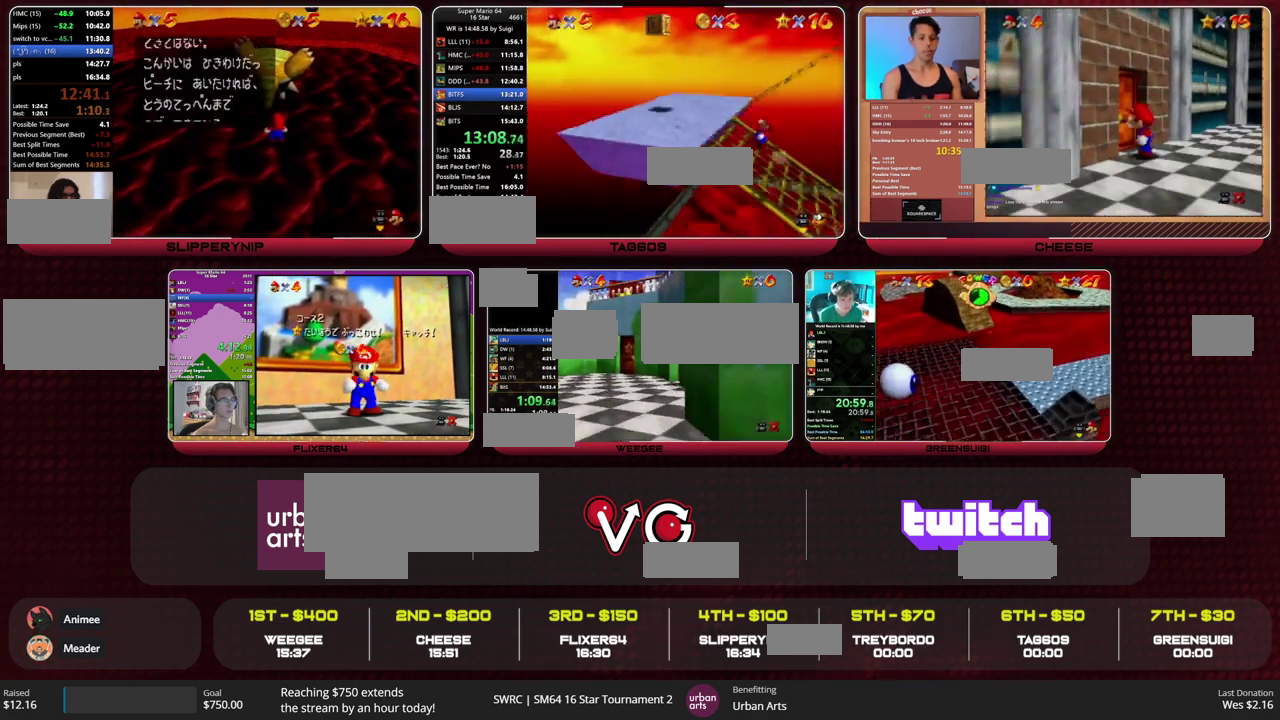
{"dt_ms": 500, "buttons": [], "left_stick": "right", "events": [[100, "left_stick", "up"], [167, "left_stick", "up-right"], [300, "left_stick", "right"]]}
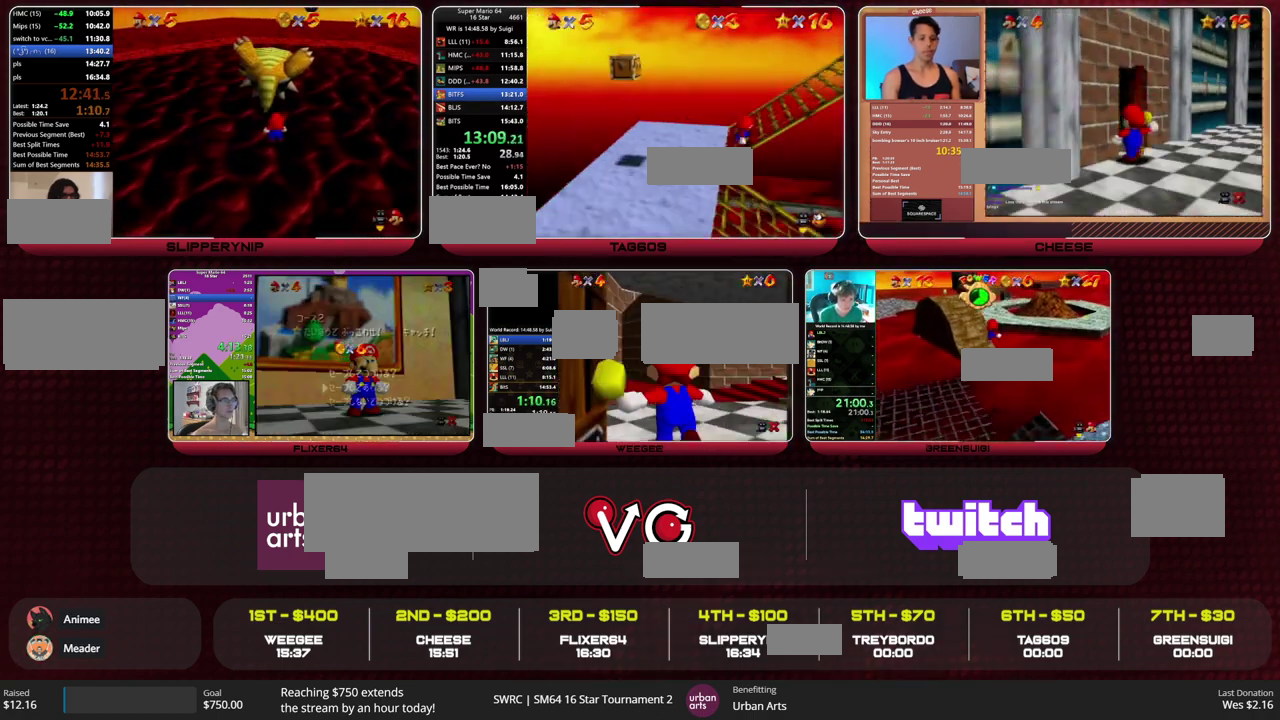
{"dt_ms": 500, "buttons": [], "left_stick": "right", "events": [[167, "A", "down"], [267, "A", "up"]]}
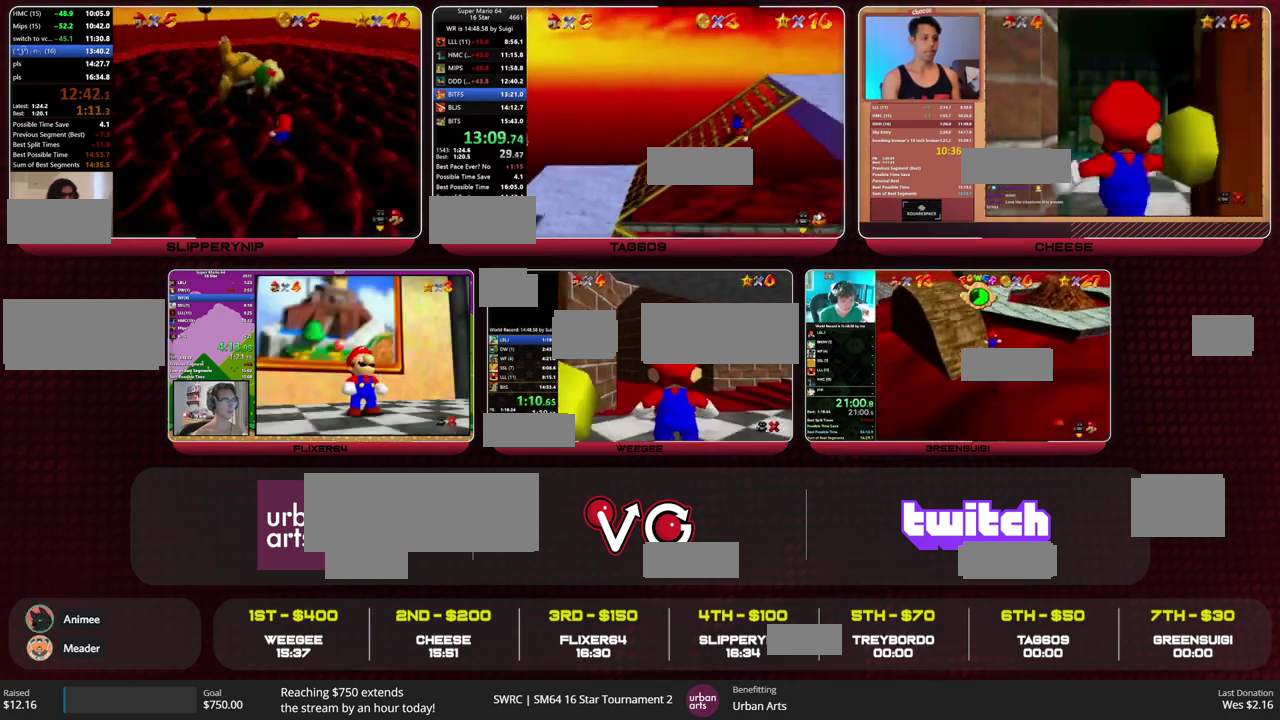
{"dt_ms": 1000, "buttons": [], "left_stick": "right", "events": [[433, "Z", "down"], [467, "A", "down"], [533, "A", "up"], [567, "Z", "up"], [600, "left_stick", "down-right"], [1000, "left_stick", "right"]]}
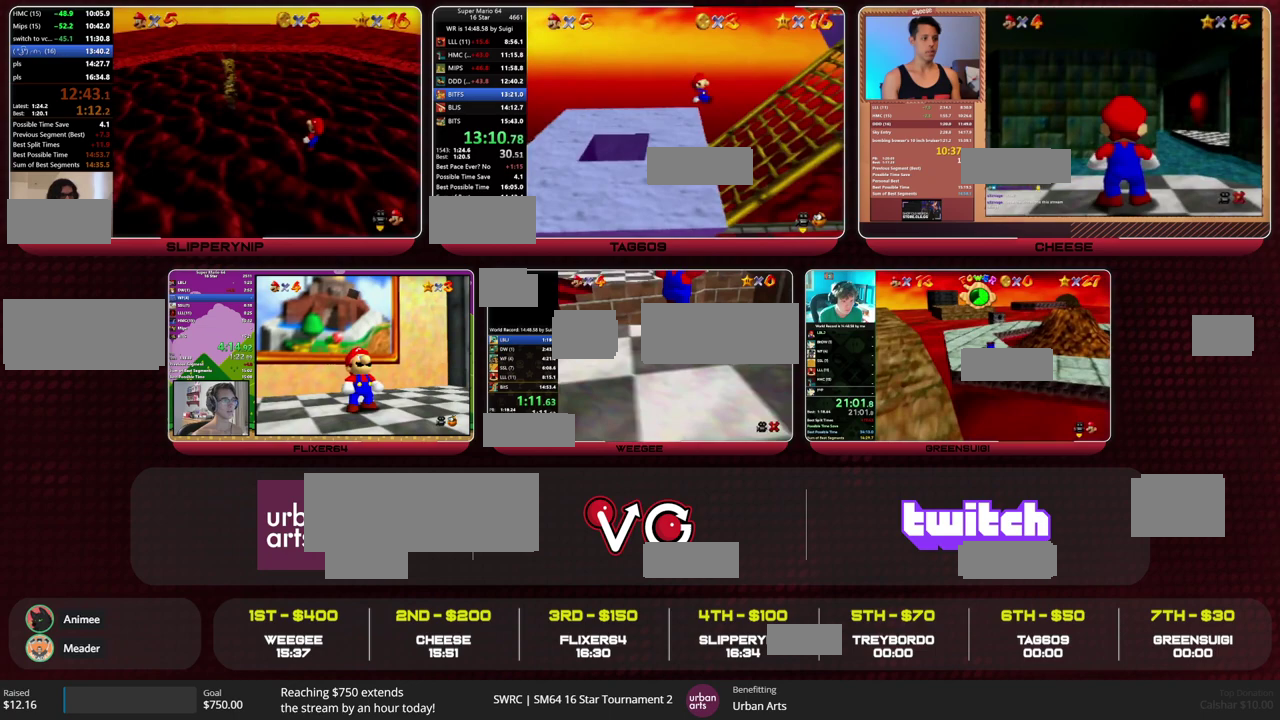
{"dt_ms": 500, "buttons": [], "left_stick": "right", "events": []}
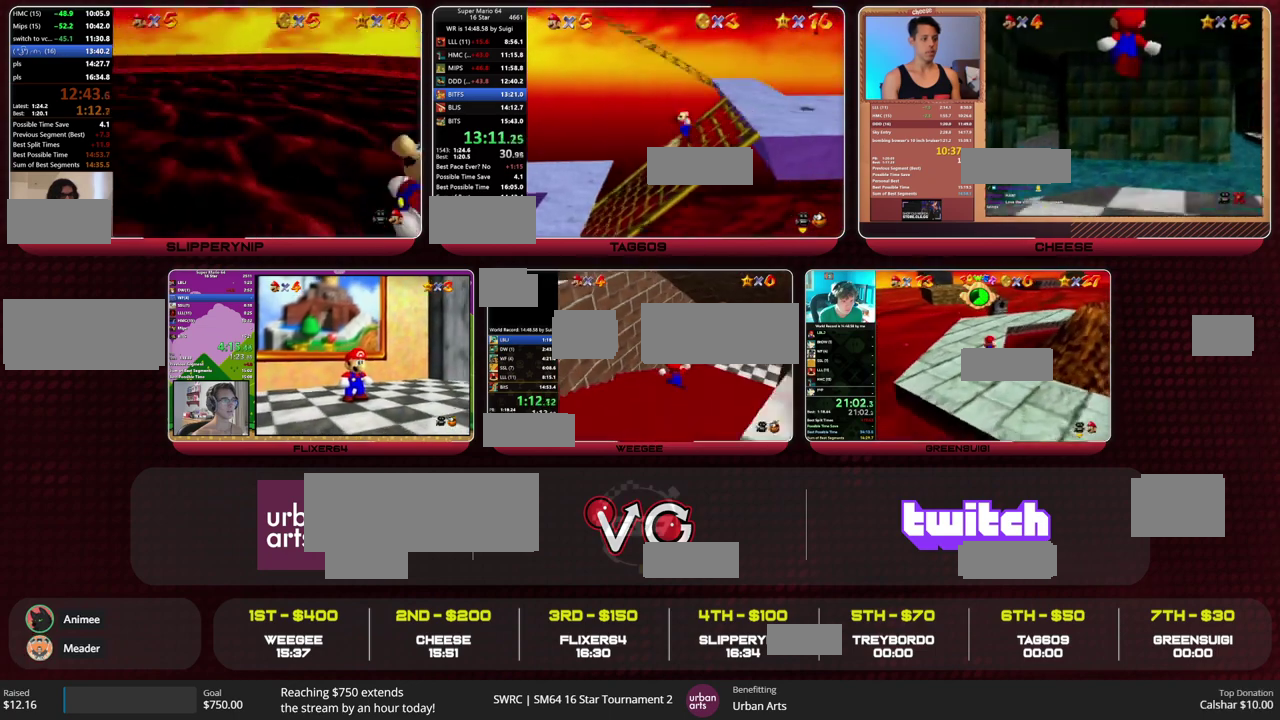
{"dt_ms": 500, "buttons": [], "left_stick": "left", "events": [[100, "left_stick", "up-right"], [233, "left_stick", "up"], [333, "left_stick", "up-left"], [500, "left_stick", "left"]]}
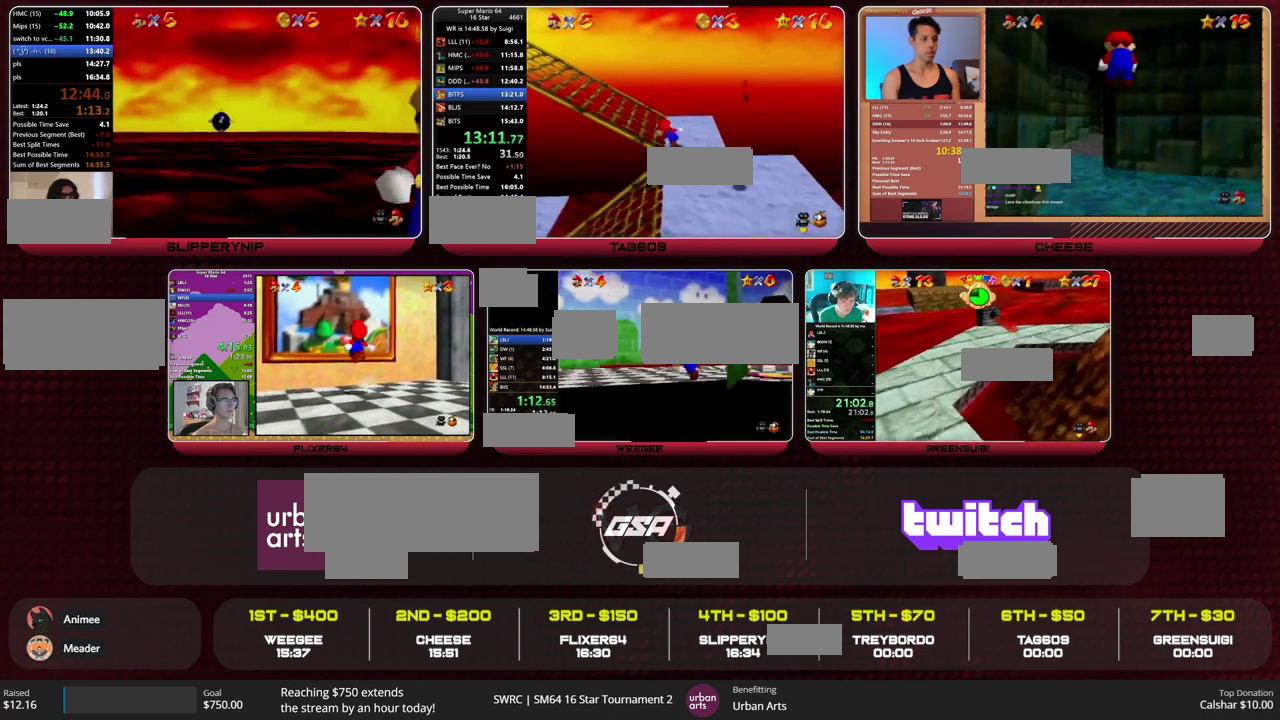
{"dt_ms": 500, "buttons": ["A", "B"], "left_stick": "left", "events": [[100, "B", "down"], [133, "A", "down"], [233, "B", "up"], [300, "A", "up"], [467, "B", "down"], [500, "A", "down"]]}
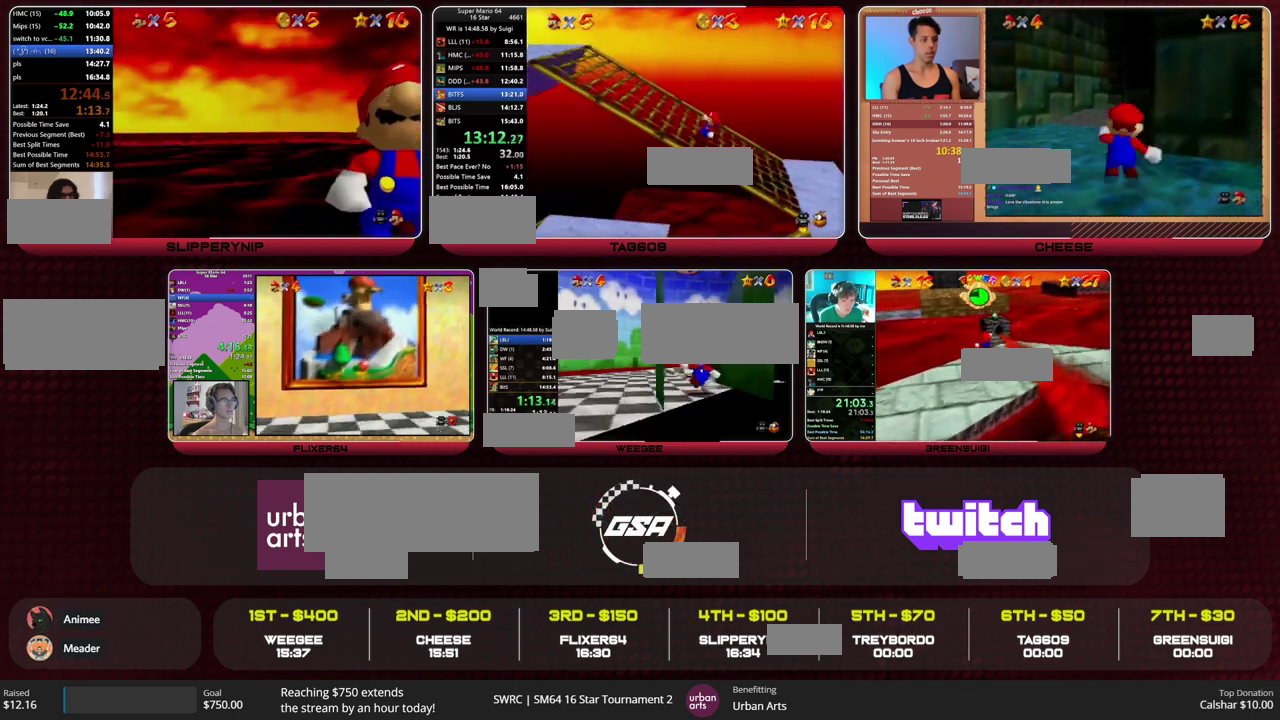
{"dt_ms": 500, "buttons": [], "left_stick": "left", "events": [[67, "A", "up"], [67, "B", "up"]]}